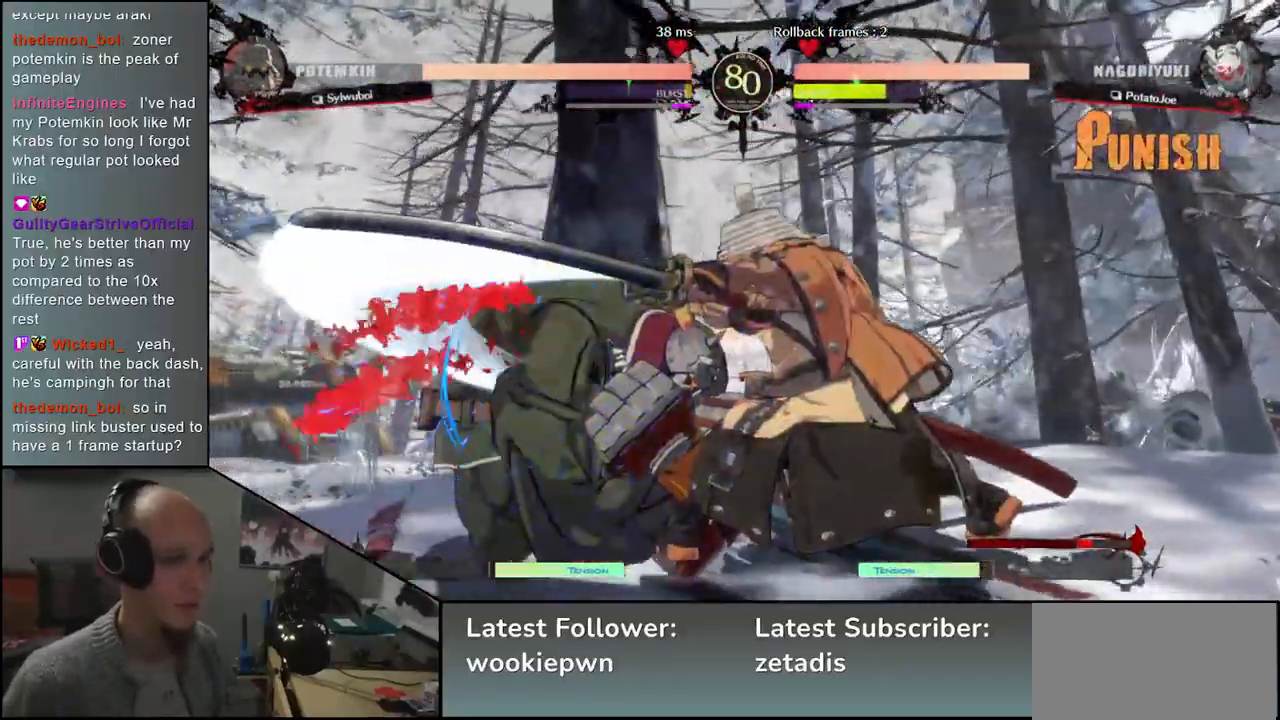
Gameplay with a controller (arcade stick); each line is a JSON object with the inputs held at the frame after it (dt_ms = milliseconds from this image to that frame). "events" lists button and stick changes between this image and that frame as [ms after this image, input, new state], when the widget could be followed in between. Not read: L3 R1 R3 other_buttons.
{"dt_ms": 500, "buttons": ["TRIANGLE"], "left_stick": "center", "events": [[50, "L2", "up"], [83, "left_stick", "left"], [233, "TRIANGLE", "down"], [333, "TRIANGLE", "up"], [433, "TRIANGLE", "down"], [433, "left_stick", "center"]]}
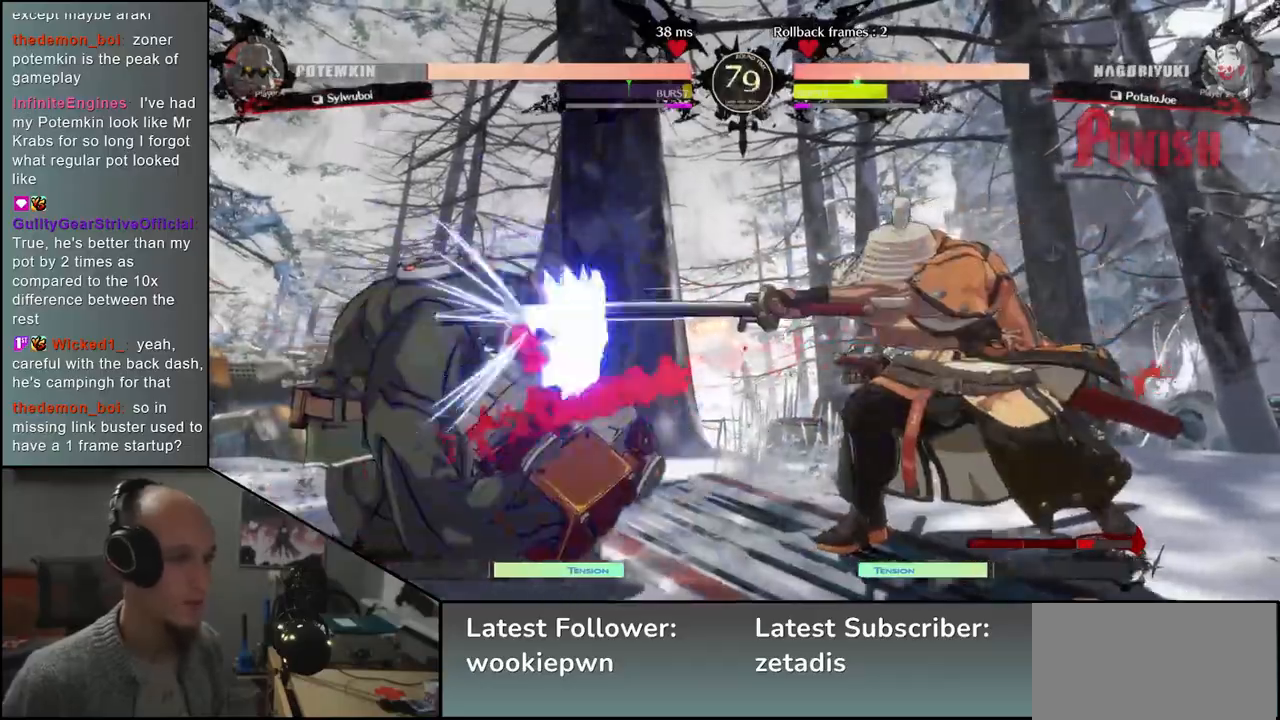
{"dt_ms": 500, "buttons": [], "left_stick": "center", "events": [[33, "TRIANGLE", "up"], [117, "TRIANGLE", "down"], [233, "TRIANGLE", "up"], [333, "TRIANGLE", "down"], [433, "TRIANGLE", "up"]]}
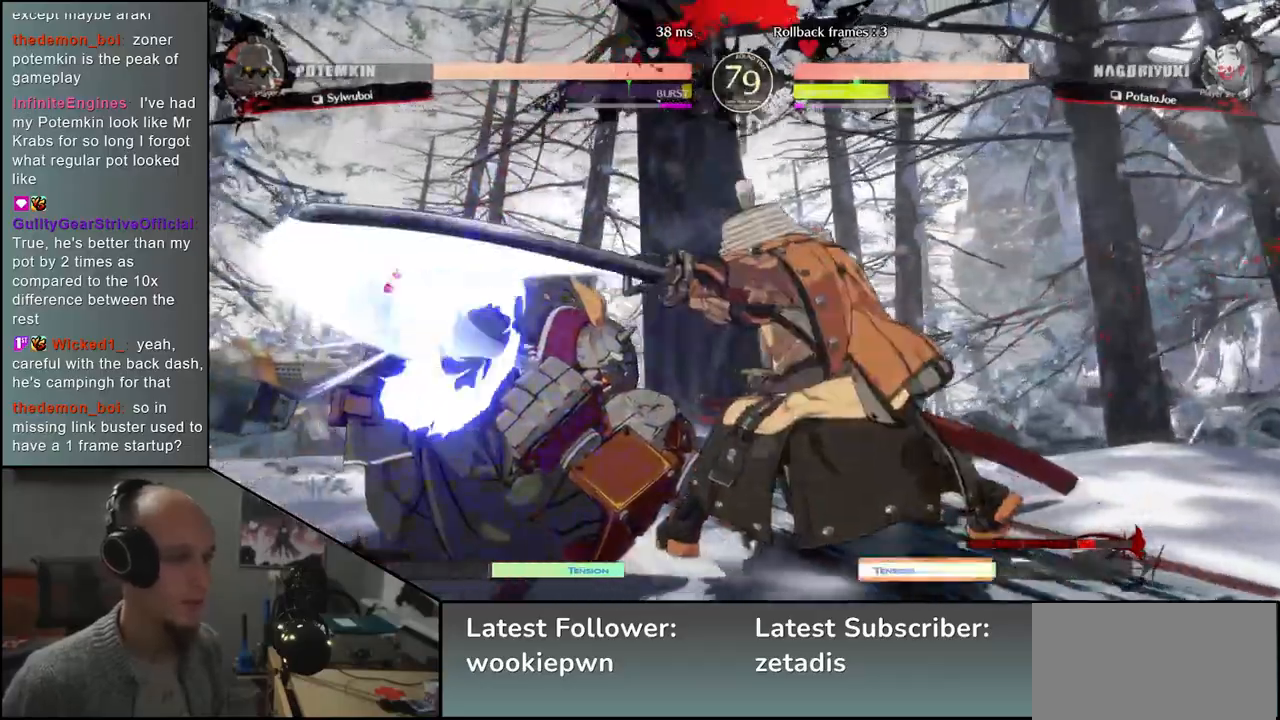
{"dt_ms": 500, "buttons": [], "left_stick": "left", "events": [[167, "TRIANGLE", "down"], [267, "TRIANGLE", "up"], [500, "left_stick", "left"]]}
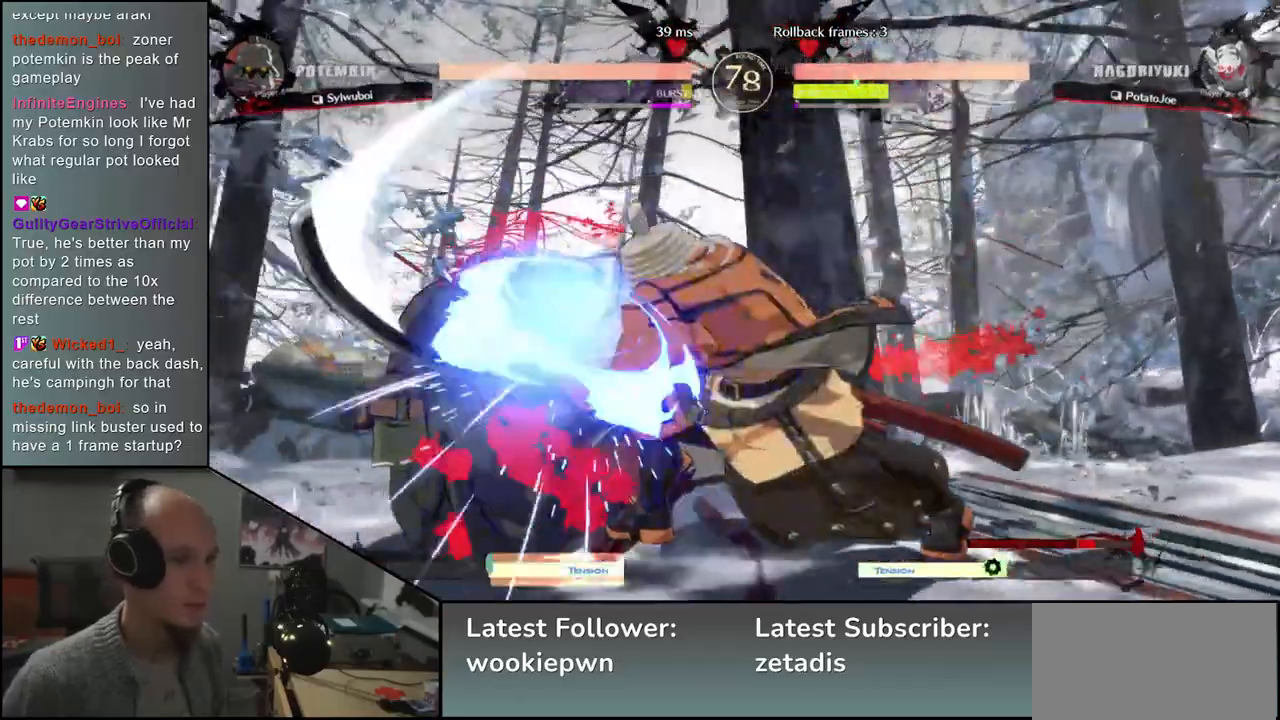
{"dt_ms": 500, "buttons": [], "left_stick": "left", "events": [[83, "R2", "down"], [83, "SQUARE", "down"], [83, "TRIANGLE", "down"], [250, "R2", "up"], [250, "SQUARE", "up"], [250, "TRIANGLE", "up"]]}
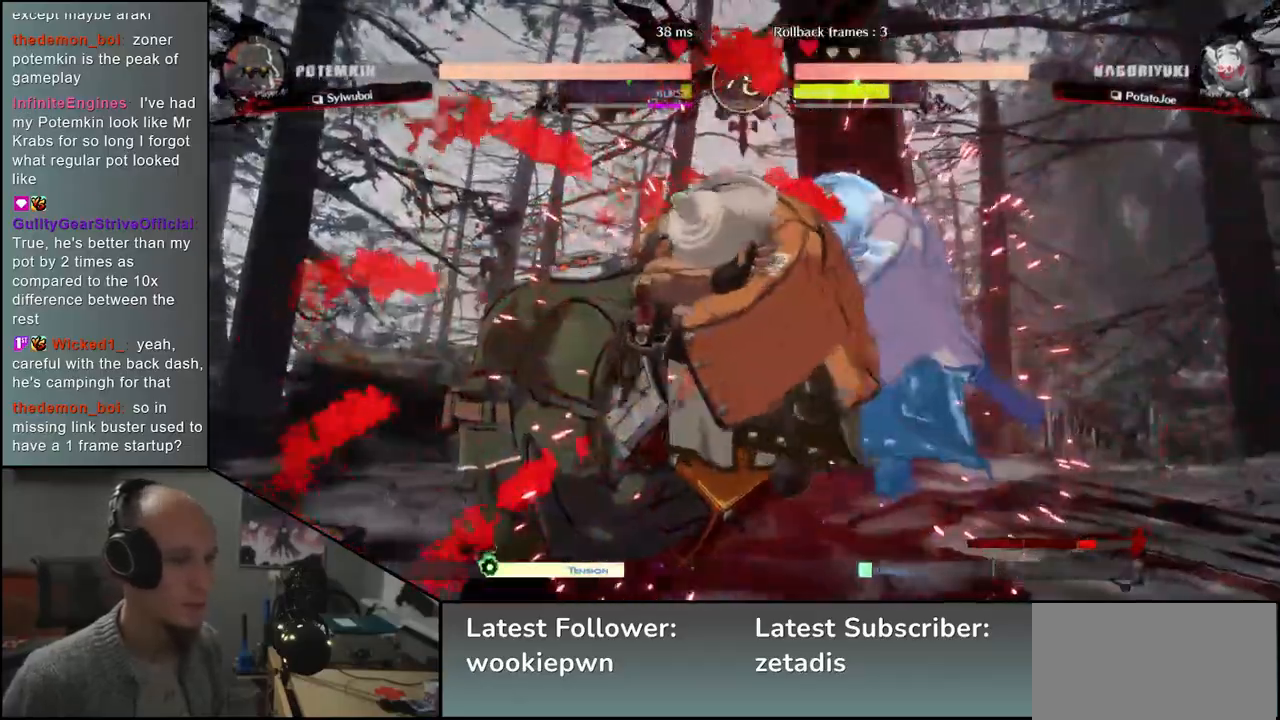
{"dt_ms": 500, "buttons": ["L2"], "left_stick": "down", "events": [[250, "left_stick", "center"], [350, "L2", "down"], [350, "left_stick", "down"], [400, "L2", "up"], [483, "L2", "down"]]}
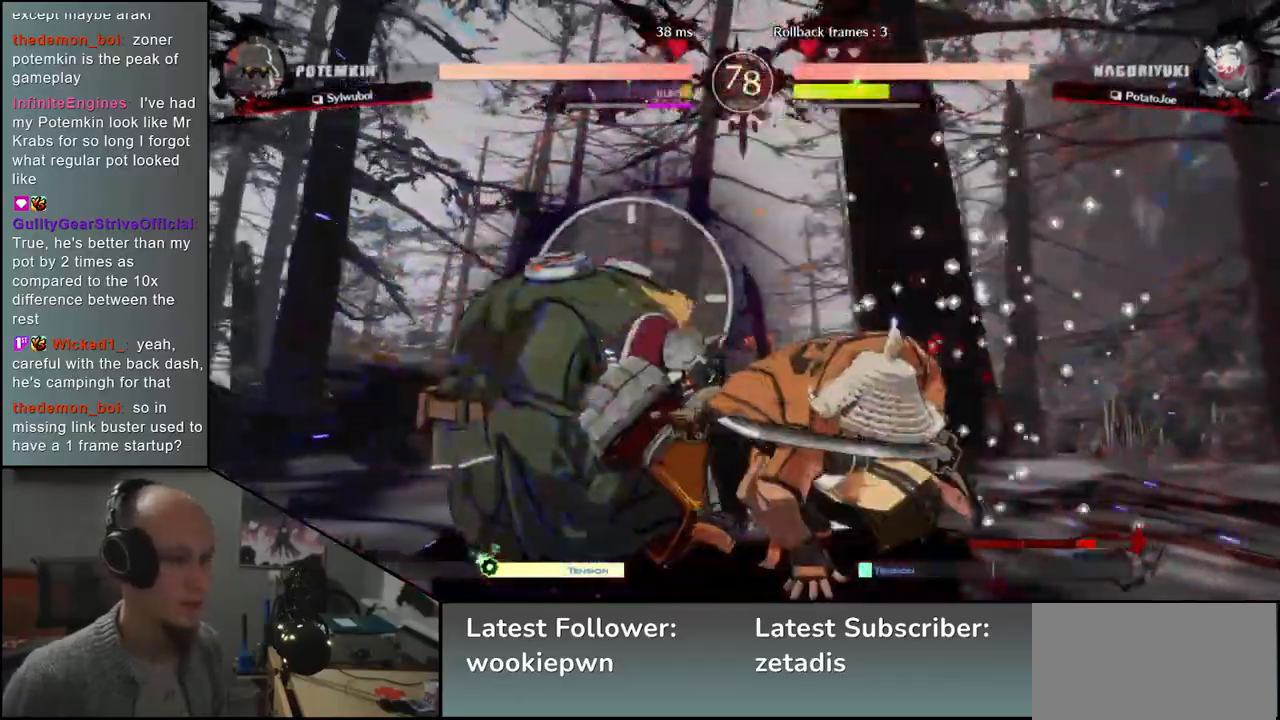
{"dt_ms": 500, "buttons": ["SQUARE"], "left_stick": "left", "events": [[17, "L2", "up"], [100, "L2", "down"], [167, "L2", "up"], [300, "L1", "down"], [317, "left_stick", "left"], [400, "L1", "up"], [500, "SQUARE", "down"]]}
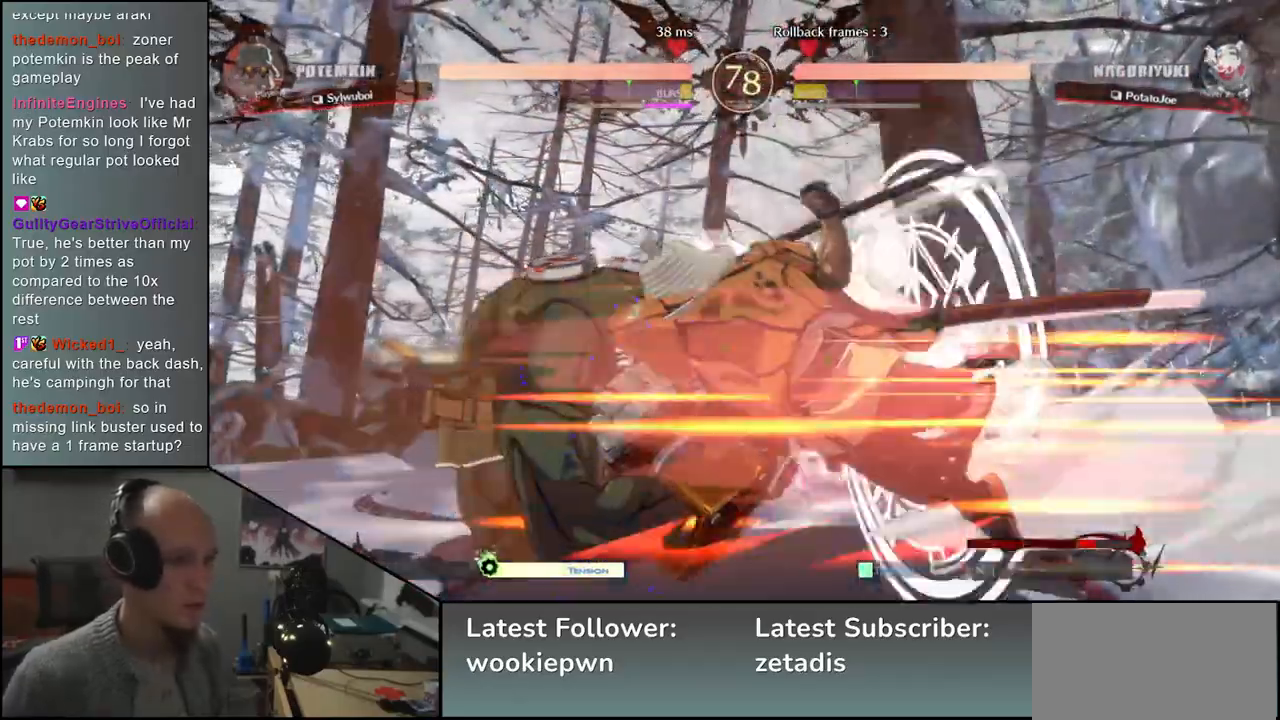
{"dt_ms": 500, "buttons": ["SQUARE"], "left_stick": "left", "events": [[83, "SQUARE", "up"], [167, "SQUARE", "down"], [217, "SQUARE", "up"], [333, "SQUARE", "down"], [417, "SQUARE", "up"], [500, "SQUARE", "down"]]}
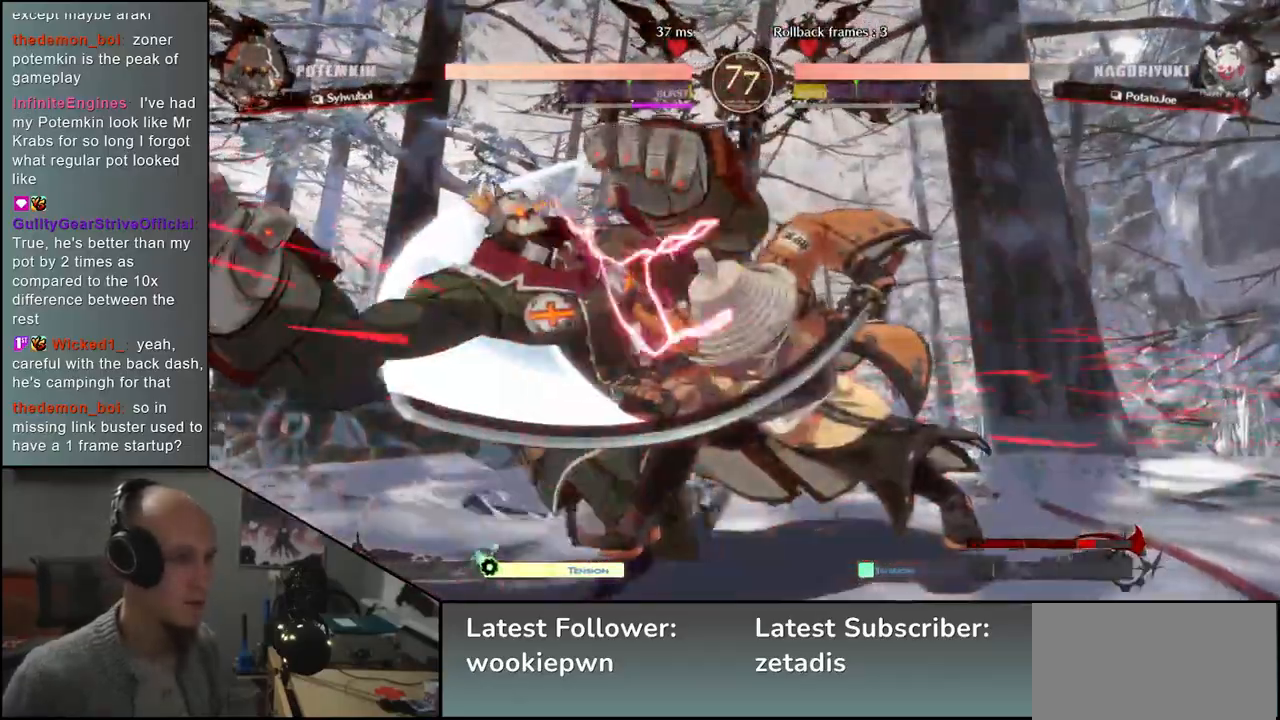
{"dt_ms": 500, "buttons": ["SQUARE"], "left_stick": "left", "events": [[67, "SQUARE", "up"], [167, "SQUARE", "down"], [217, "SQUARE", "up"], [333, "SQUARE", "down"], [383, "SQUARE", "up"], [500, "SQUARE", "down"]]}
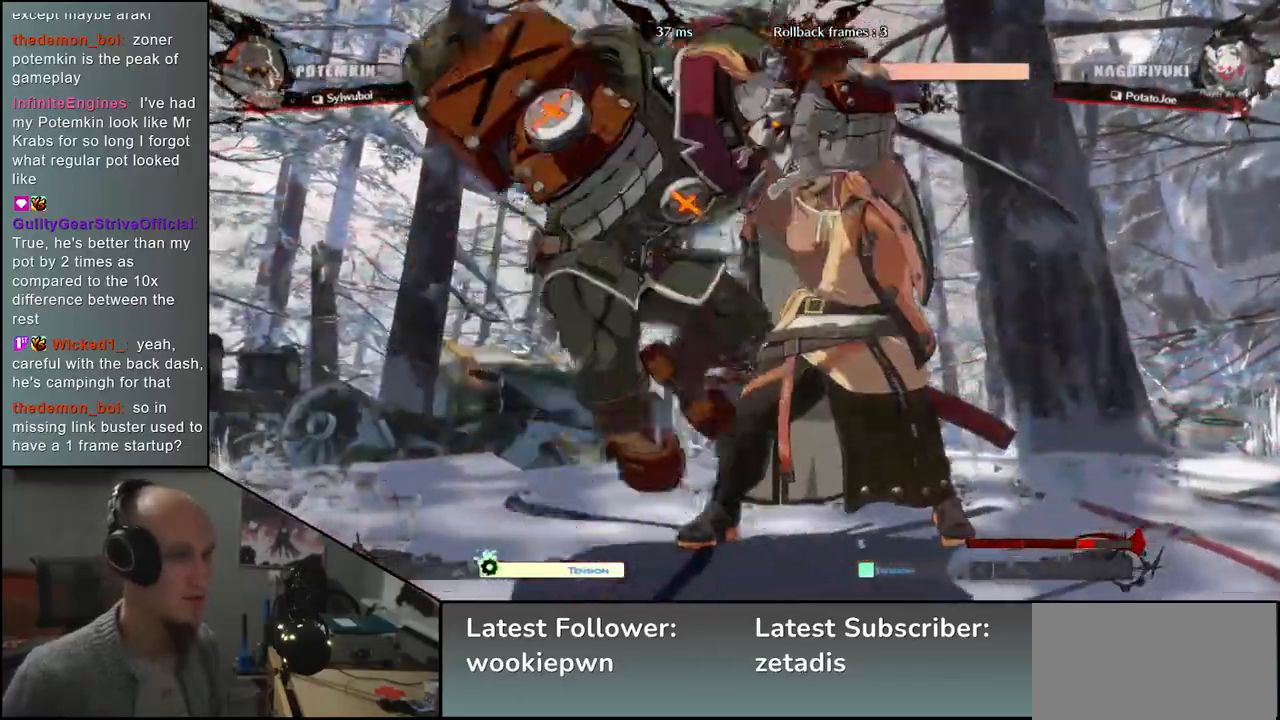
{"dt_ms": 500, "buttons": [], "left_stick": "center", "events": [[67, "SQUARE", "up"], [133, "SQUARE", "down"], [233, "SQUARE", "up"], [383, "left_stick", "center"]]}
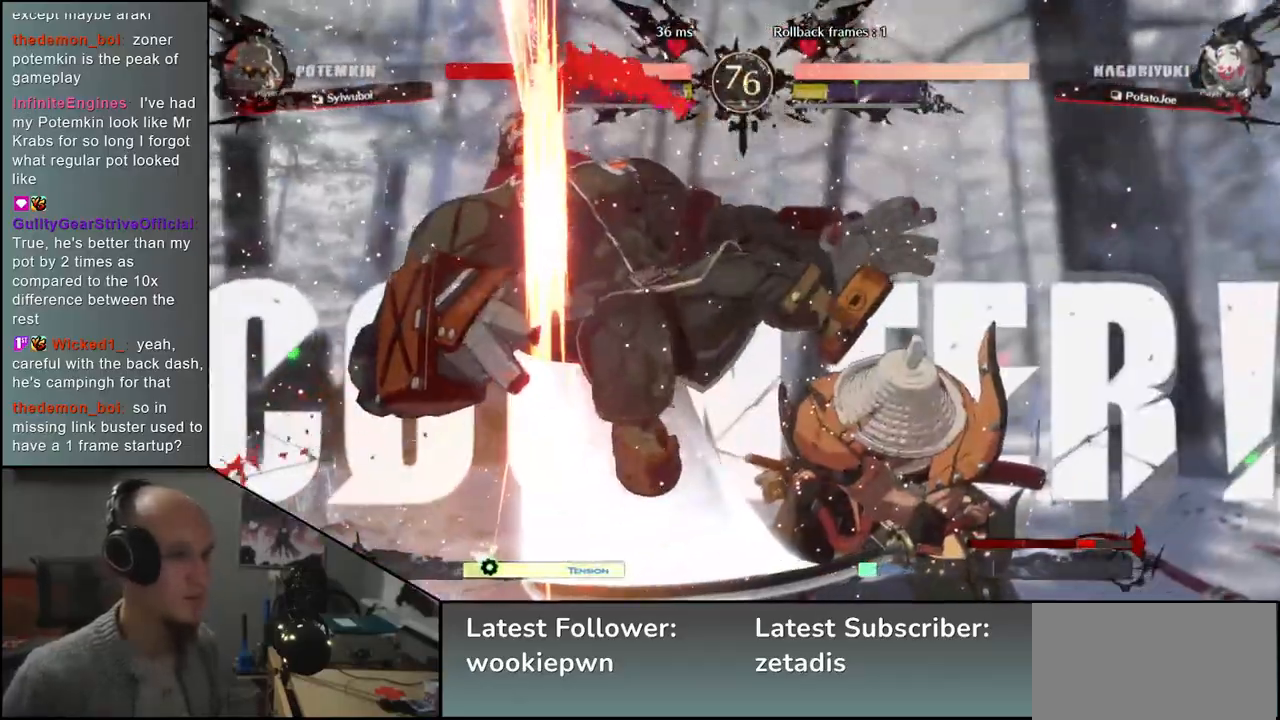
{"dt_ms": 500, "buttons": [], "left_stick": "center", "events": []}
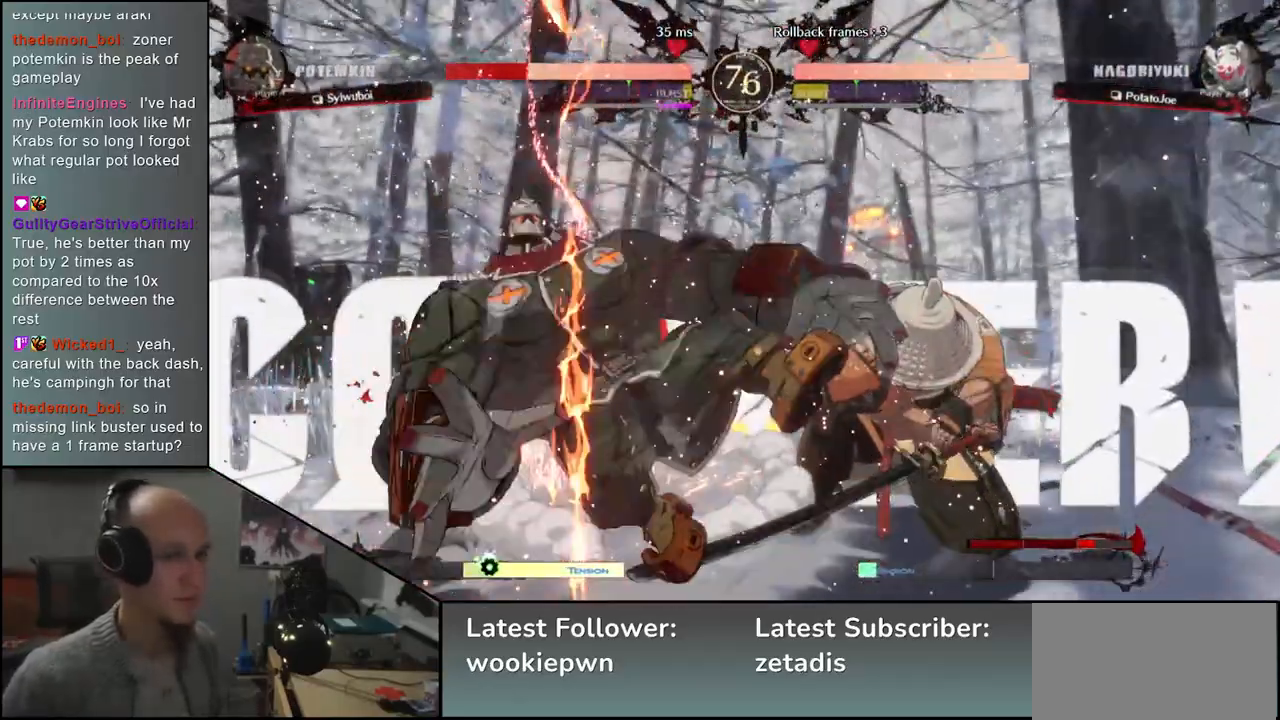
{"dt_ms": 500, "buttons": [], "left_stick": "left", "events": [[450, "left_stick", "left"]]}
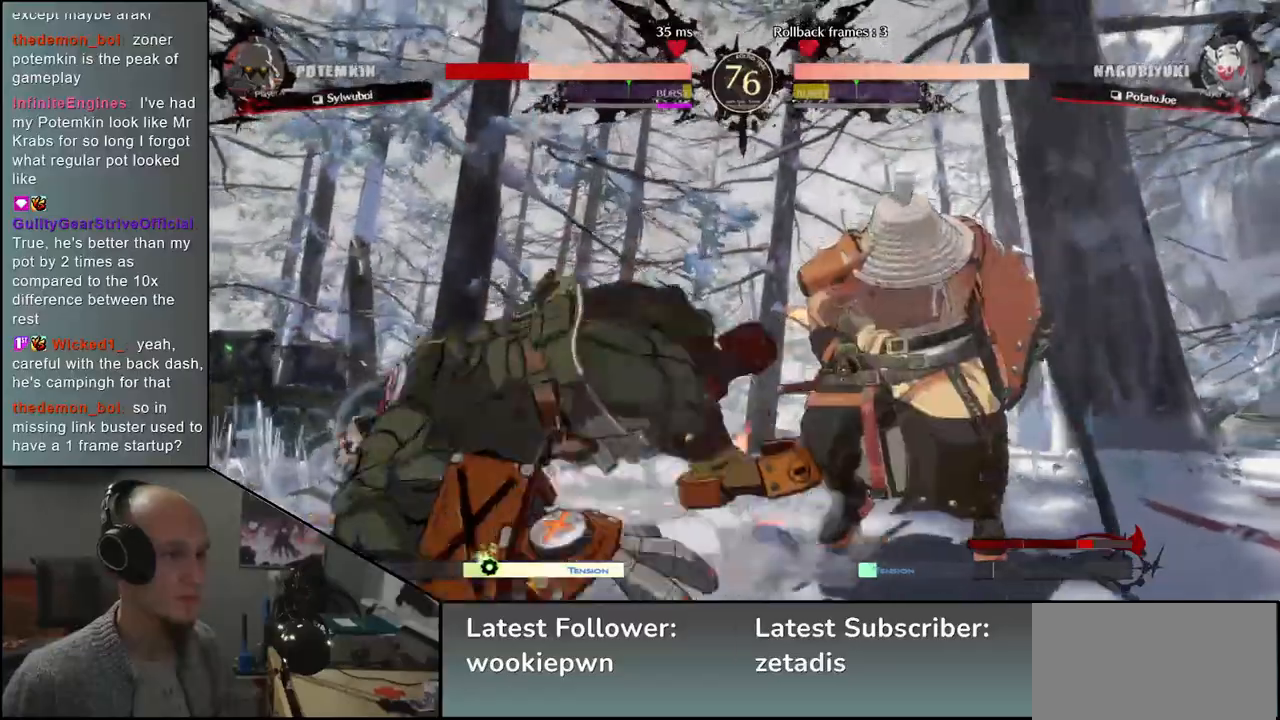
{"dt_ms": 500, "buttons": [], "left_stick": "right", "events": [[133, "left_stick", "right"]]}
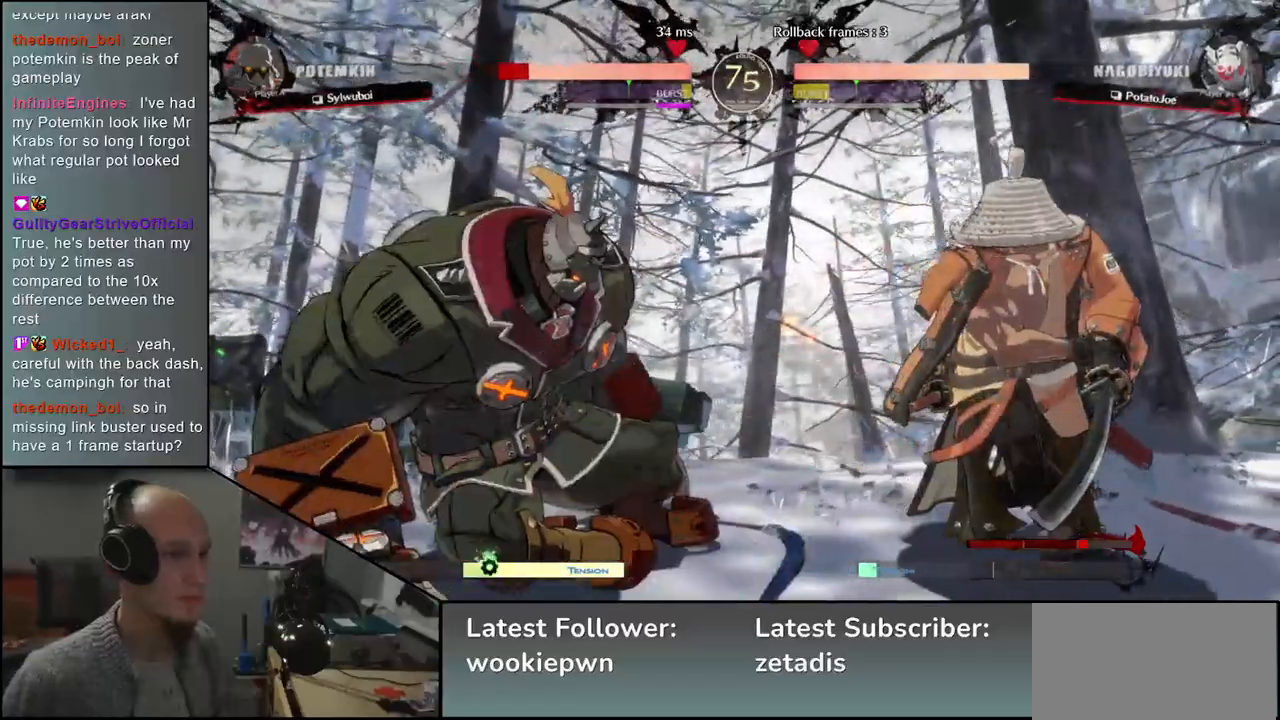
{"dt_ms": 500, "buttons": [], "left_stick": "left", "events": [[50, "left_stick", "left"], [150, "SQUARE", "down"], [300, "SQUARE", "up"]]}
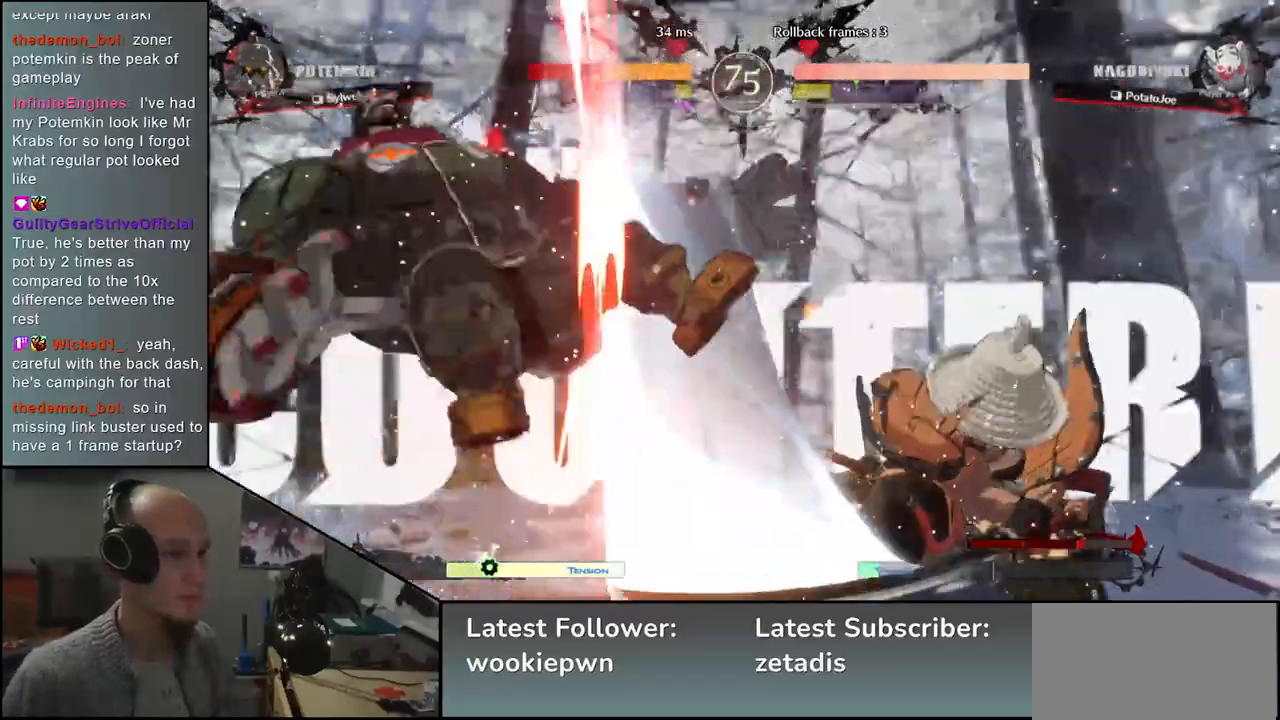
{"dt_ms": 500, "buttons": [], "left_stick": "center", "events": [[50, "left_stick", "center"]]}
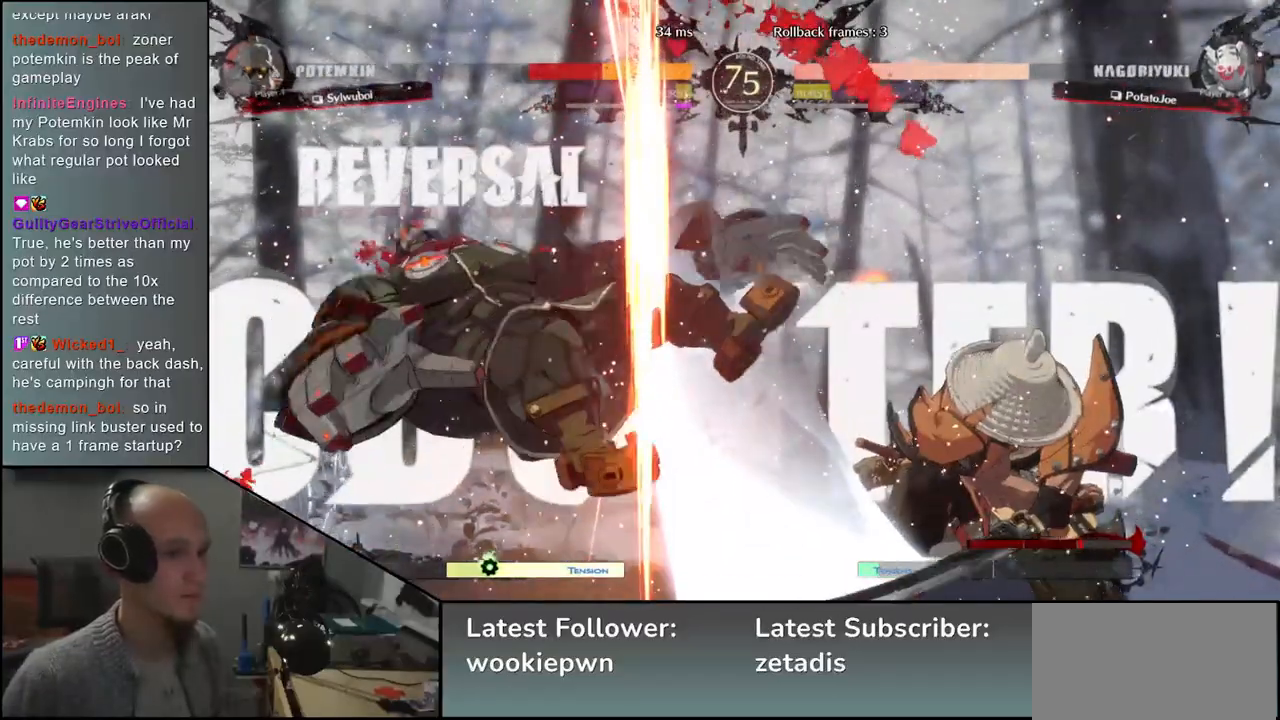
{"dt_ms": 500, "buttons": [], "left_stick": "left", "events": [[33, "left_stick", "left"]]}
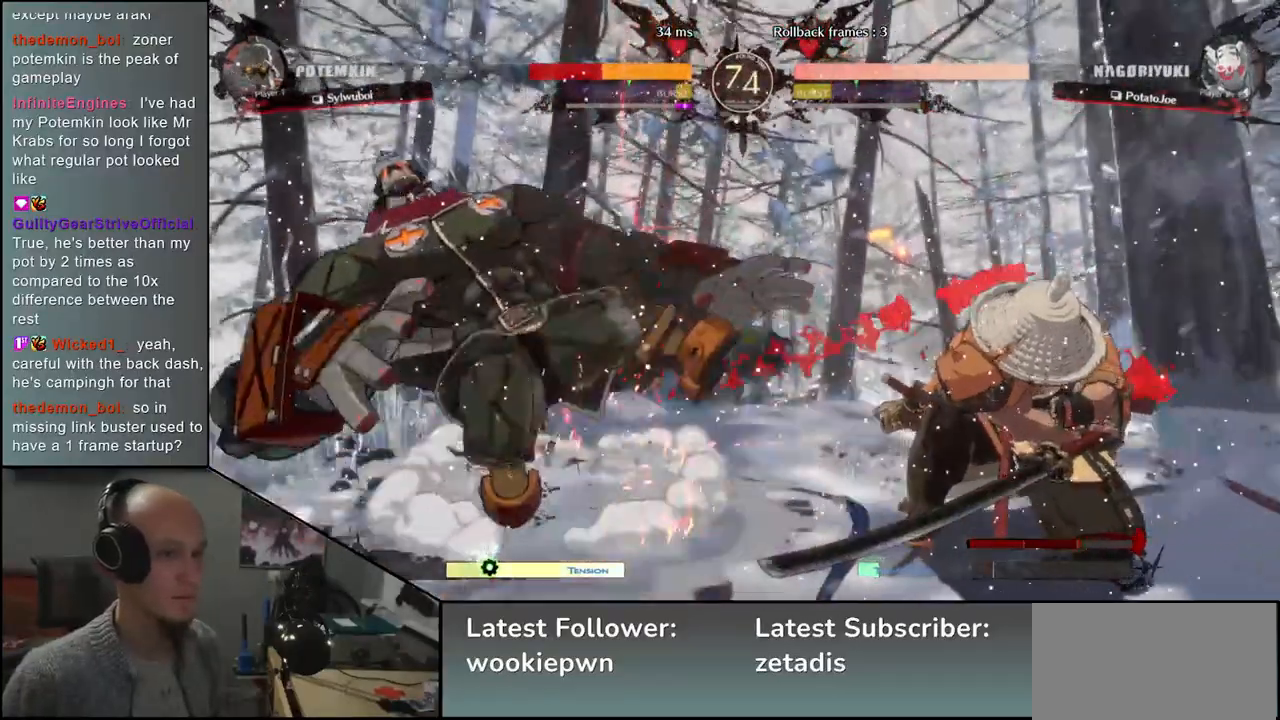
{"dt_ms": 500, "buttons": [], "left_stick": "left", "events": []}
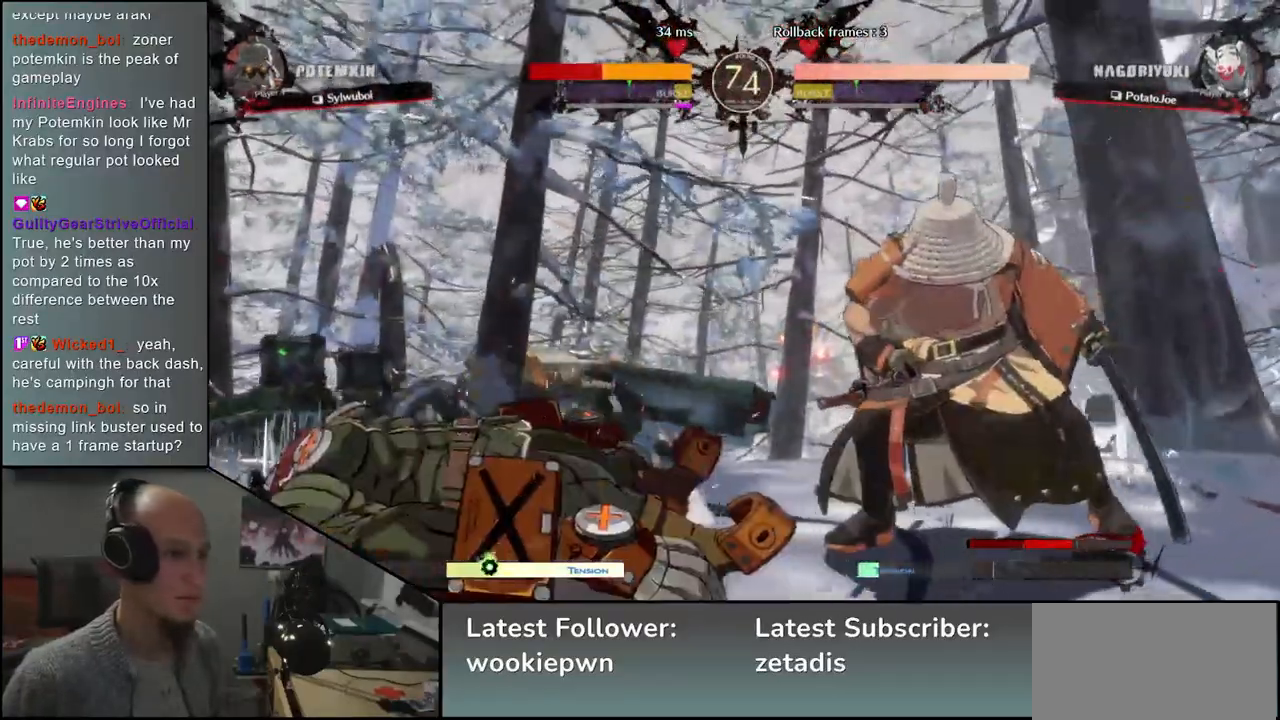
{"dt_ms": 500, "buttons": ["SQUARE"], "left_stick": "left", "events": [[450, "SQUARE", "down"]]}
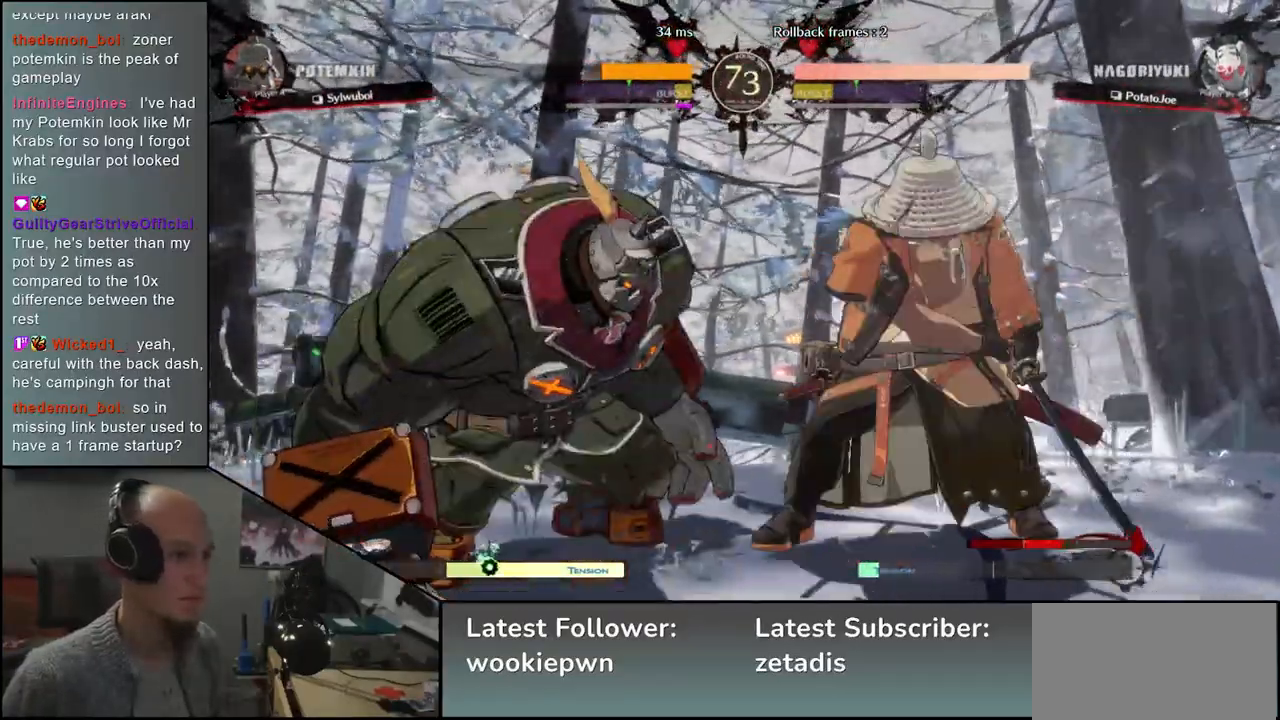
{"dt_ms": 500, "buttons": [], "left_stick": "center", "events": [[100, "SQUARE", "up"], [417, "left_stick", "center"]]}
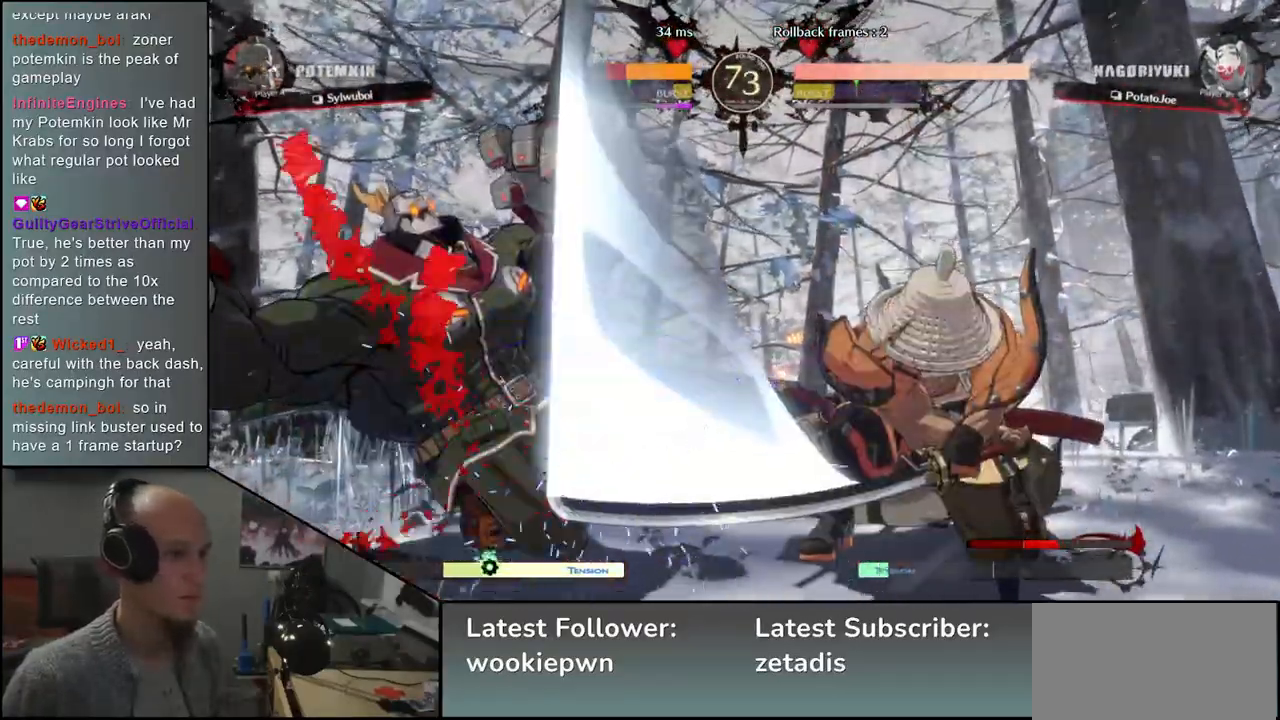
{"dt_ms": 500, "buttons": [], "left_stick": "right", "events": [[150, "left_stick", "right"]]}
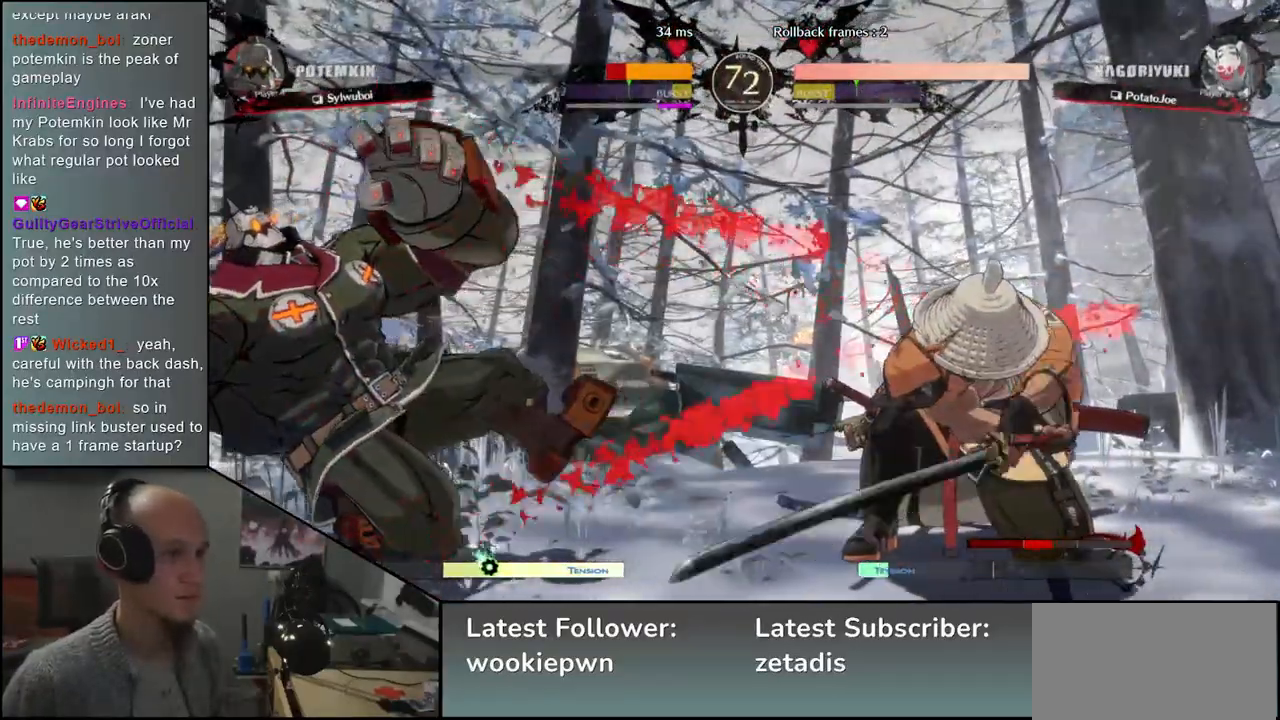
{"dt_ms": 500, "buttons": [], "left_stick": "down-right", "events": [[150, "left_stick", "down-right"], [200, "SQUARE", "down"], [300, "SQUARE", "up"], [383, "SQUARE", "down"], [450, "SQUARE", "up"]]}
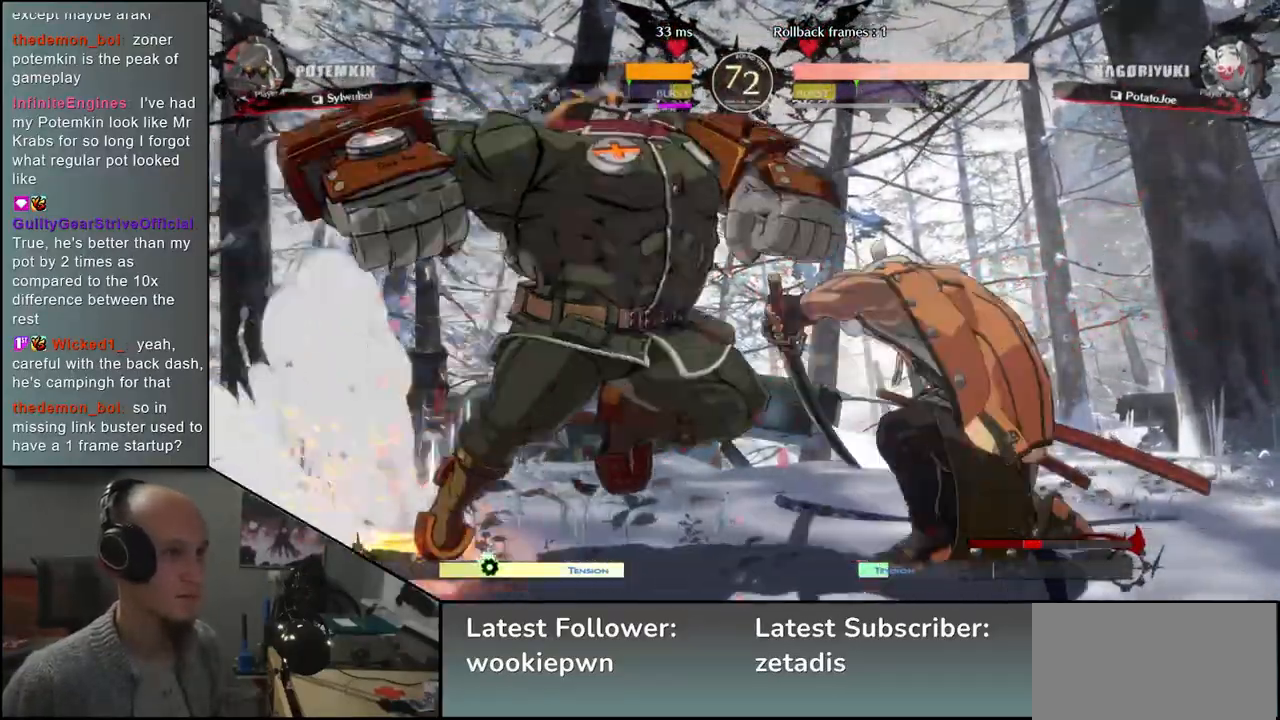
{"dt_ms": 500, "buttons": [], "left_stick": "right", "events": [[17, "SQUARE", "down"], [100, "SQUARE", "up"], [300, "left_stick", "right"]]}
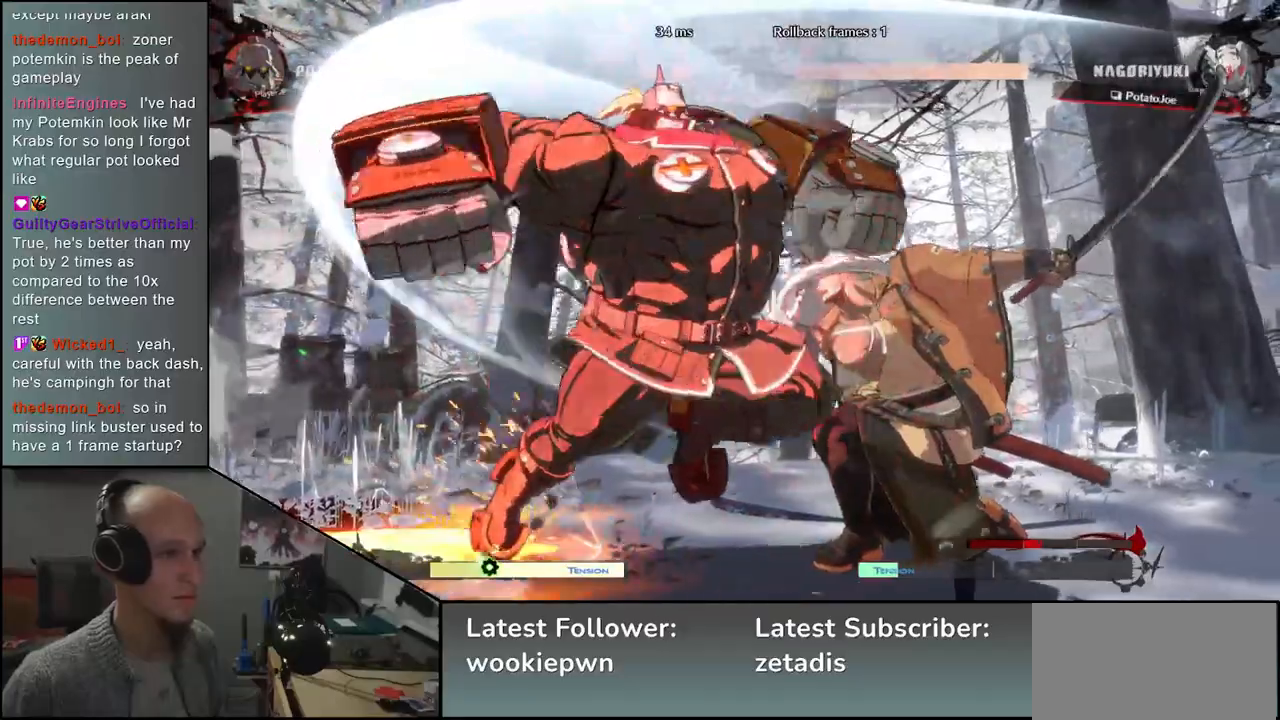
{"dt_ms": 1000, "buttons": [], "left_stick": "right"}
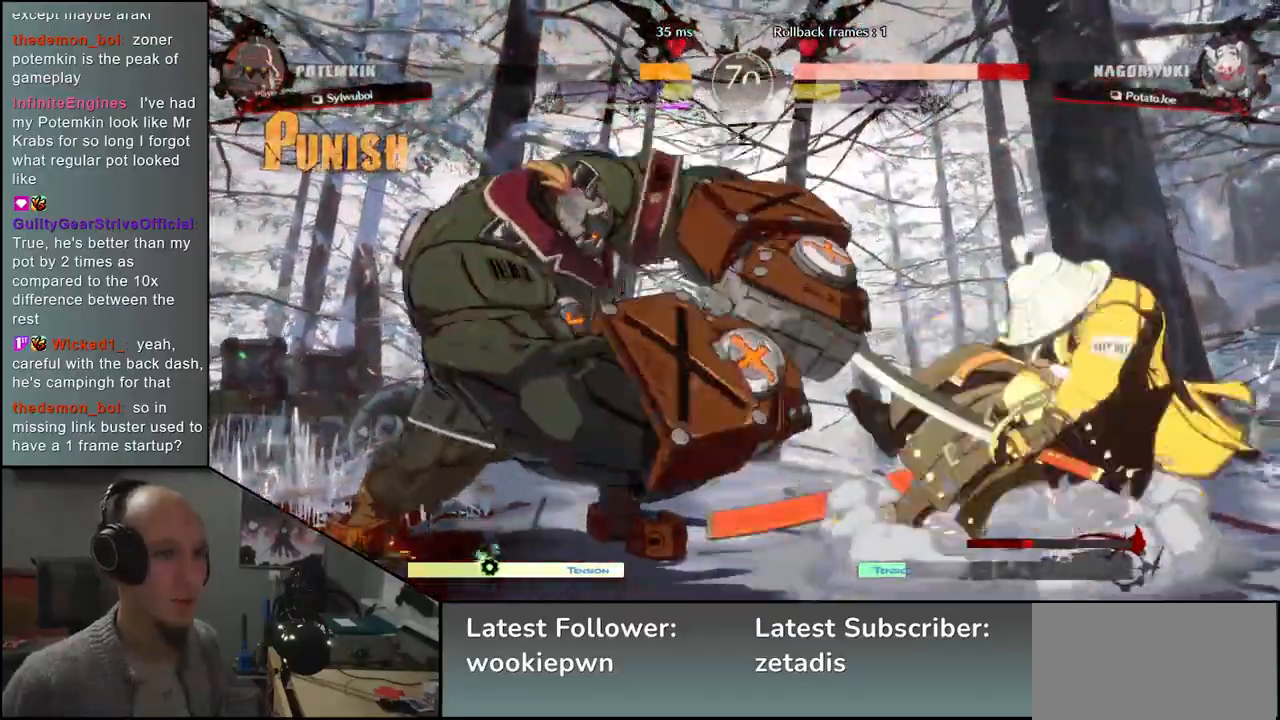
{"dt_ms": 500, "buttons": [], "left_stick": "right", "events": [[367, "R2", "down"], [433, "R2", "up"]]}
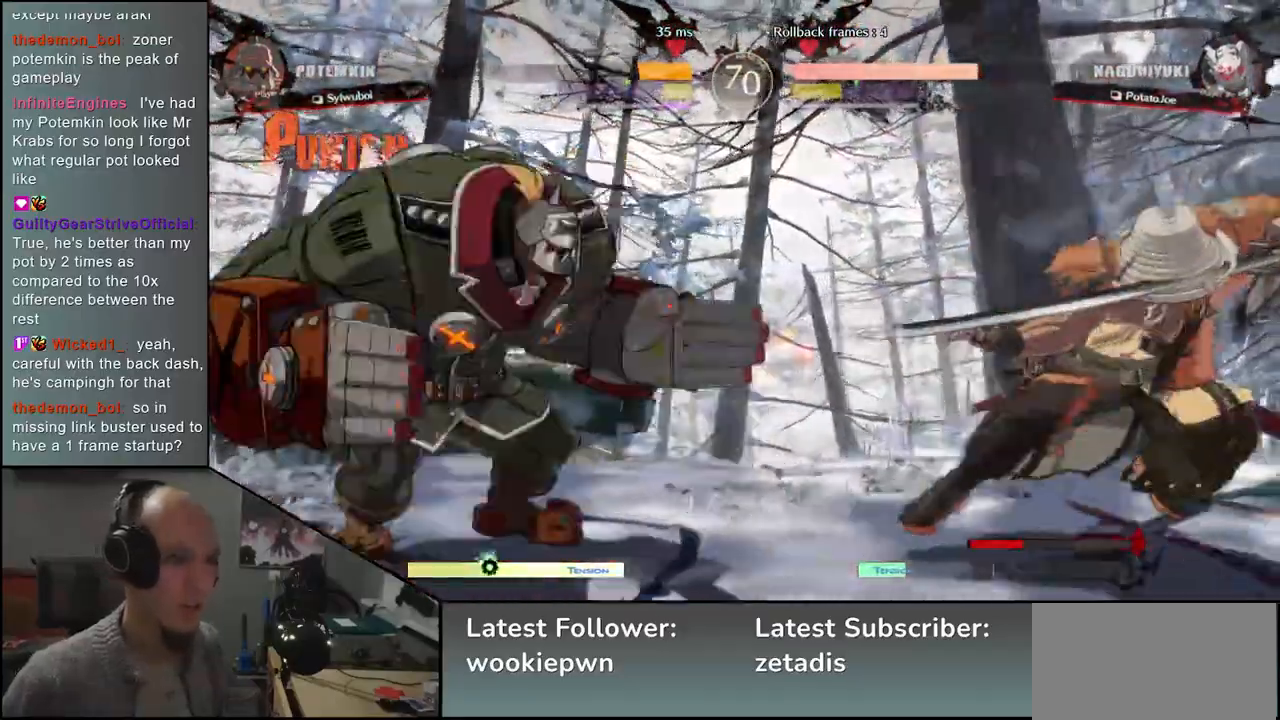
{"dt_ms": 500, "buttons": [], "left_stick": "right", "events": []}
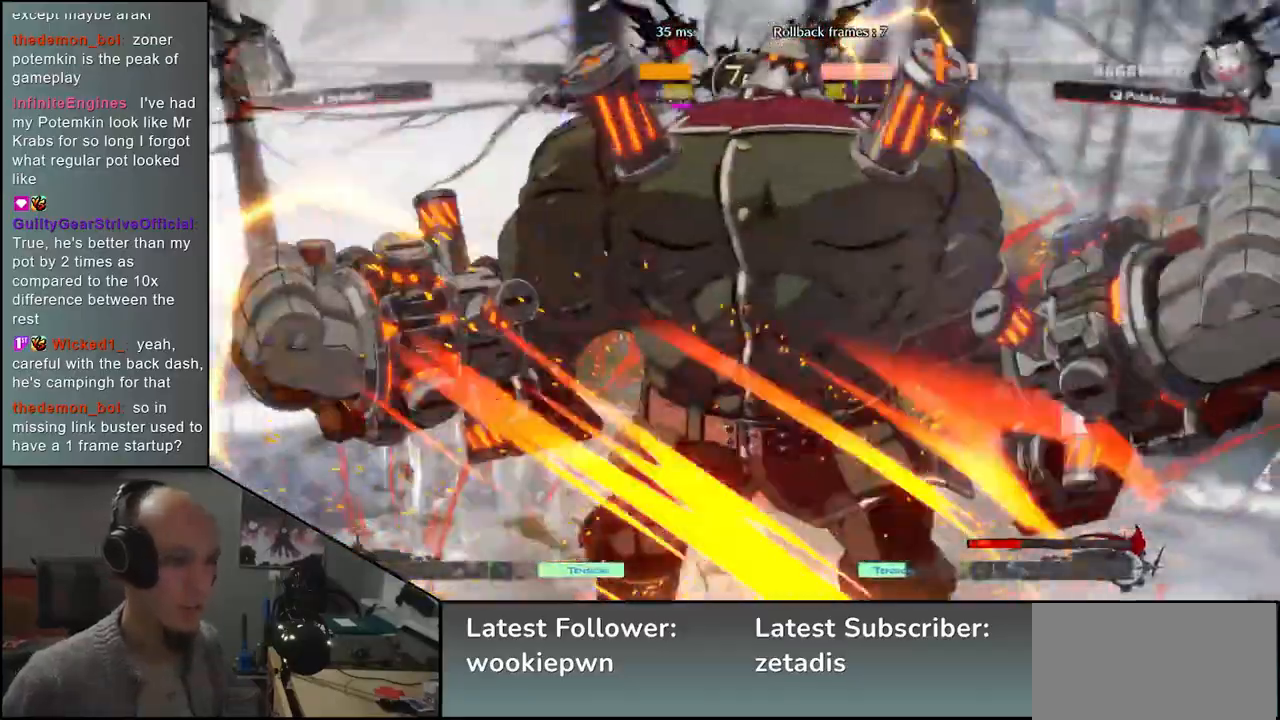
{"dt_ms": 500, "buttons": [], "left_stick": "right", "events": []}
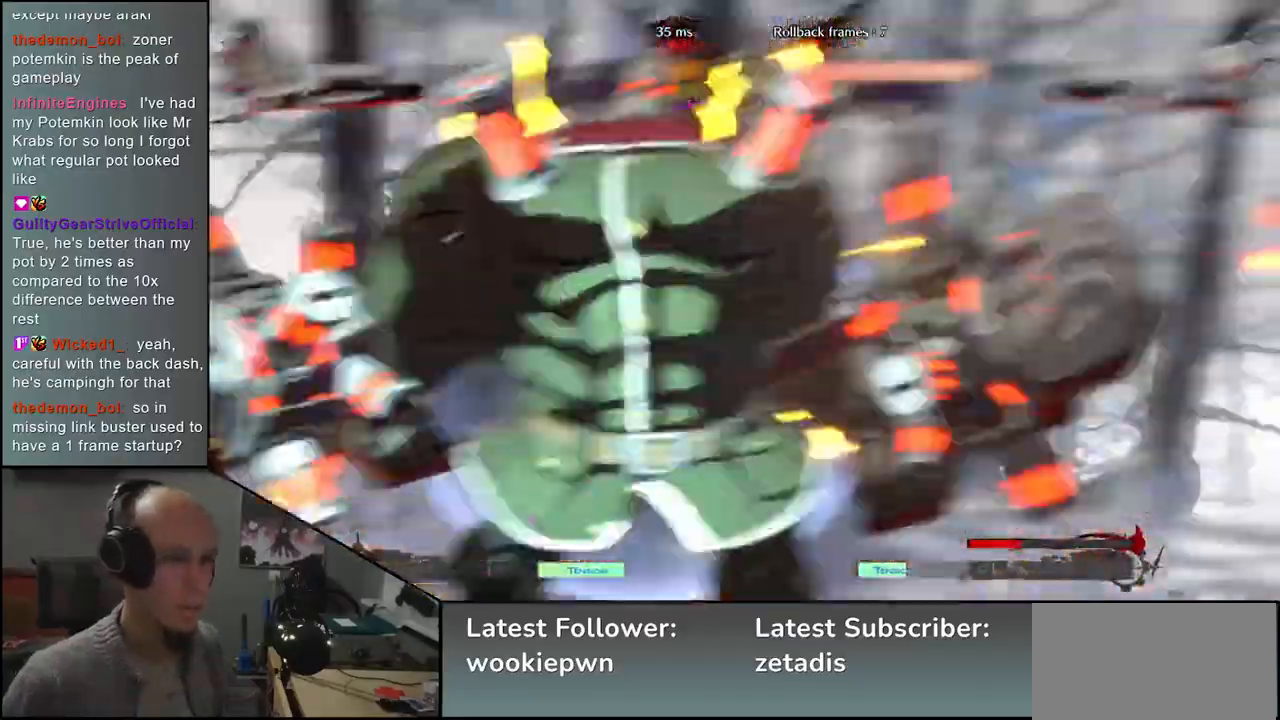
{"dt_ms": 500, "buttons": [], "left_stick": "right", "events": []}
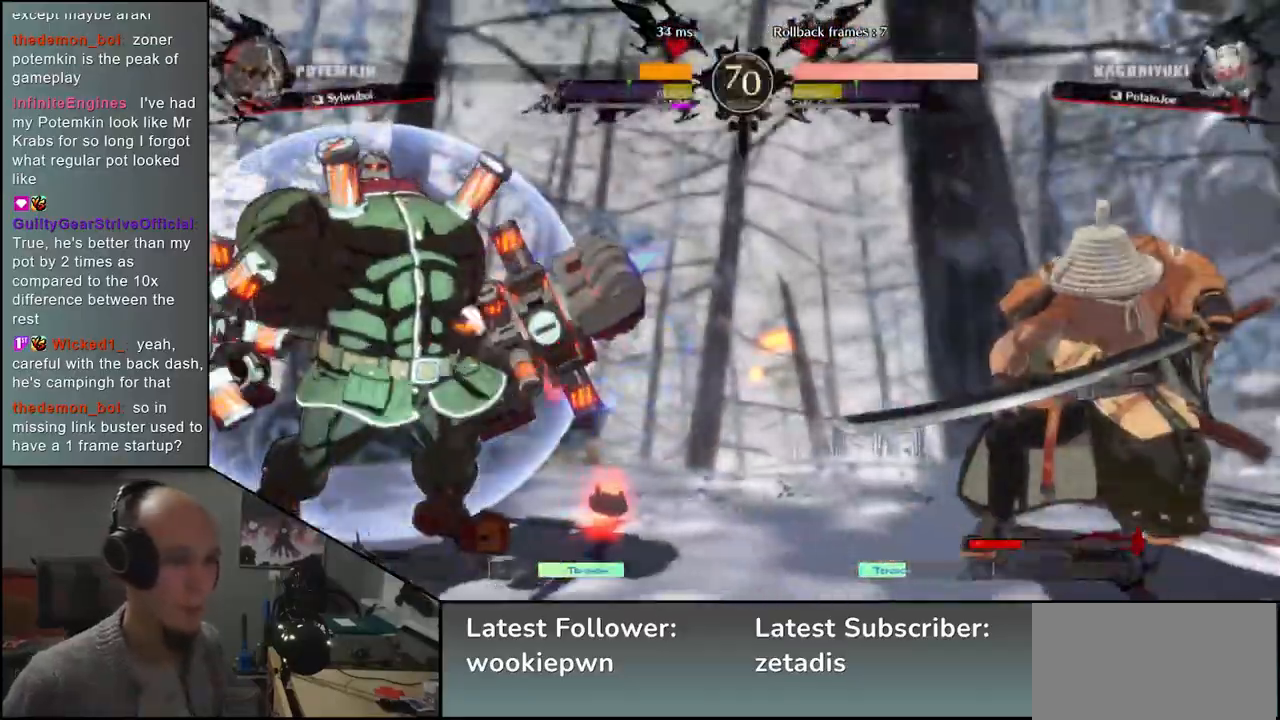
{"dt_ms": 500, "buttons": [], "left_stick": "right", "events": []}
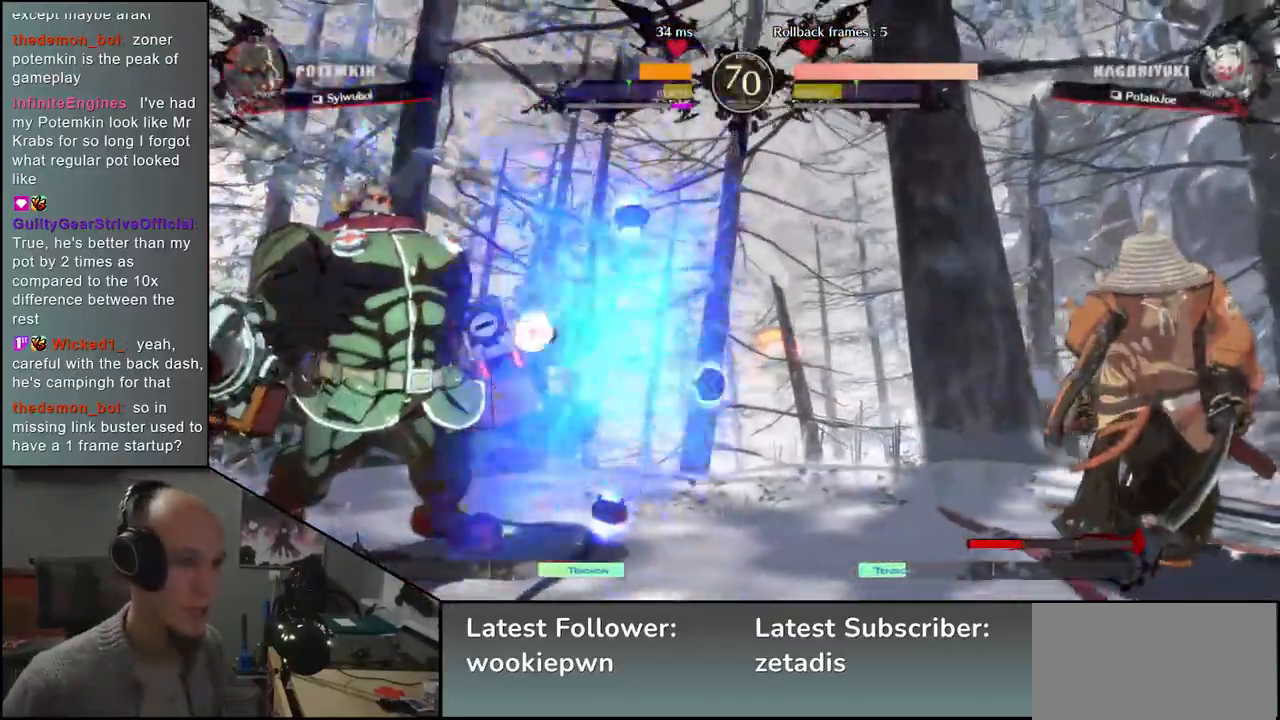
{"dt_ms": 500, "buttons": [], "left_stick": "right", "events": []}